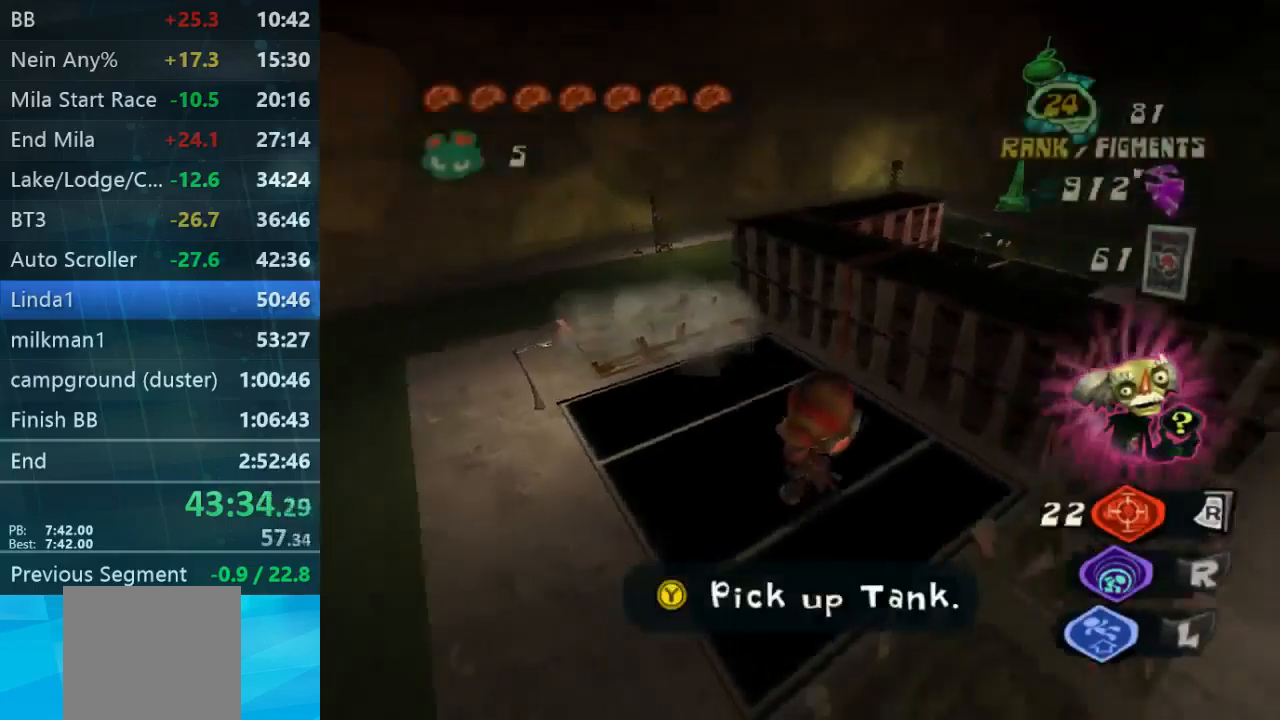
Gameplay with a controller (Xbox layout); each line is a JSON object with the inputs held at the frame after it. "events" lists button and stick changes between this image and that frame as [ms after this image, input, new state], when the widget could be followed in between. Not read: L3 R3.
{"buttons": [], "left_stick": "down", "right_stick": "center", "events": [[100, "left_stick", "down"], [467, "right_stick", "center"]]}
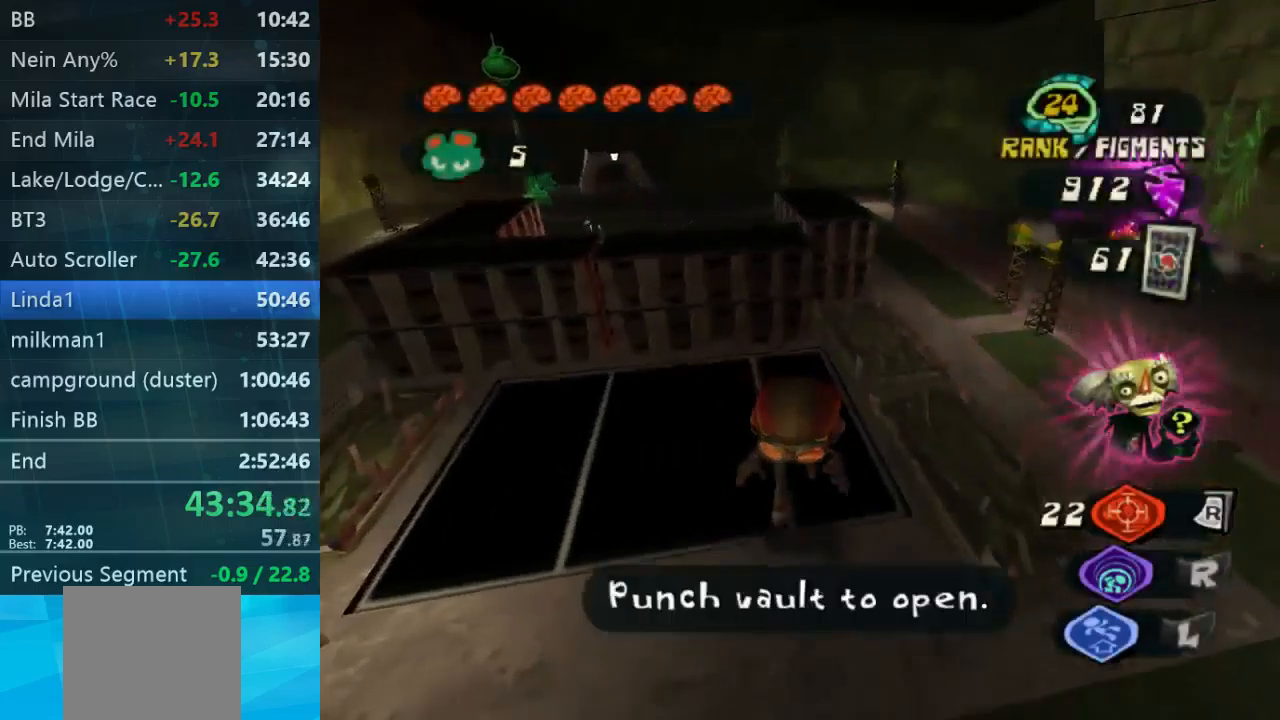
{"buttons": ["L2"], "left_stick": "down-right", "right_stick": "center", "events": [[133, "right_stick", "right"], [267, "right_stick", "center"], [300, "L2", "down"], [467, "left_stick", "down-right"]]}
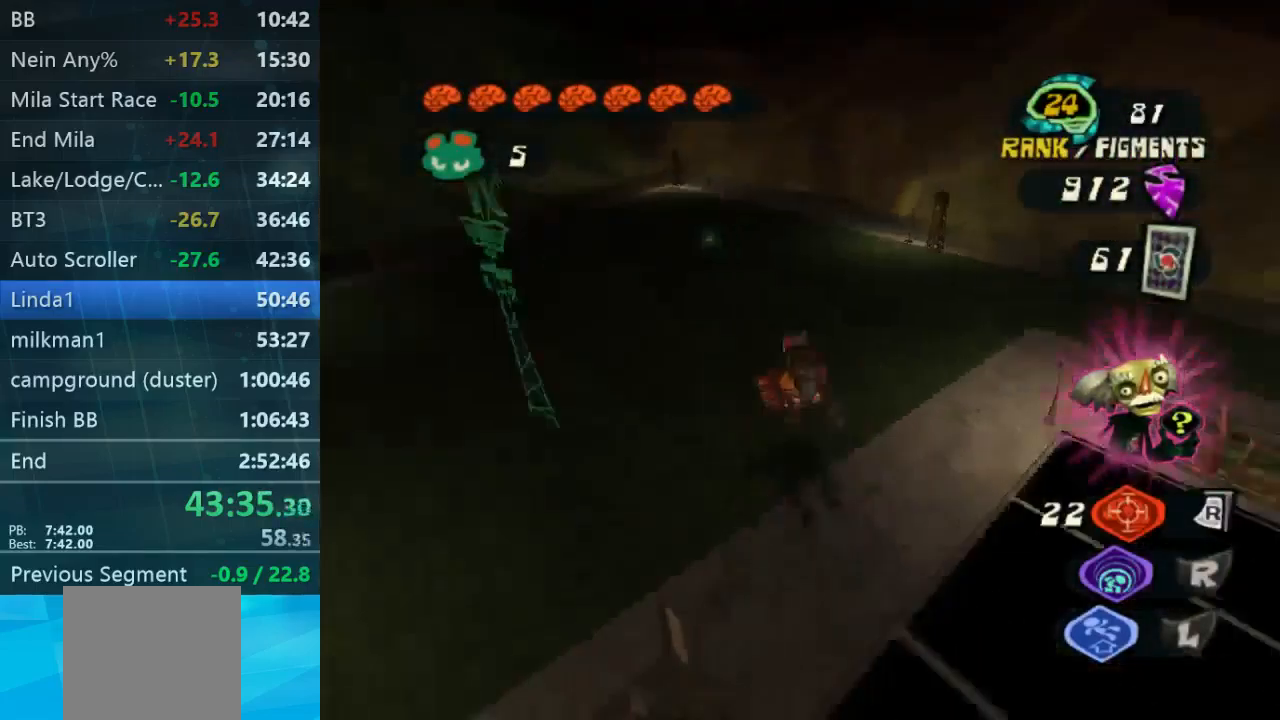
{"buttons": [], "left_stick": "up", "right_stick": "center", "events": [[67, "L2", "up"], [67, "left_stick", "up-left"], [267, "left_stick", "up"], [333, "right_stick", "left"], [433, "right_stick", "center"]]}
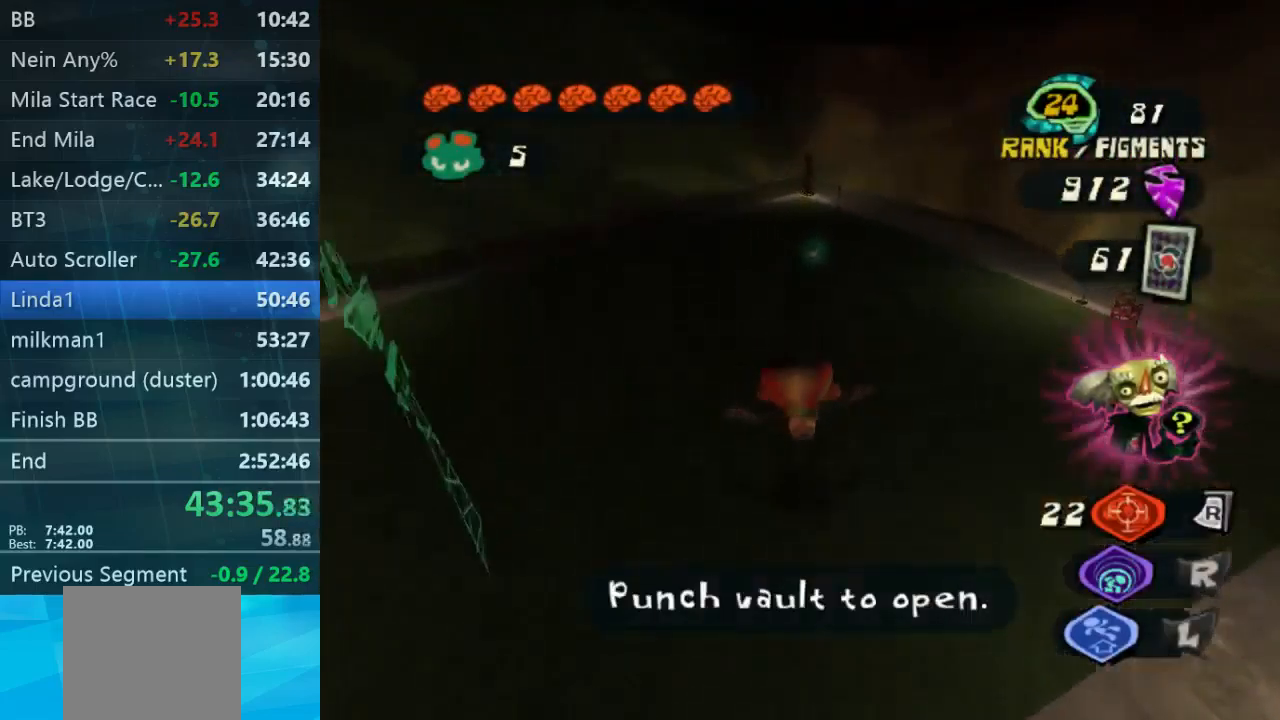
{"buttons": ["L2"], "left_stick": "up", "right_stick": "center", "events": [[300, "L2", "down"]]}
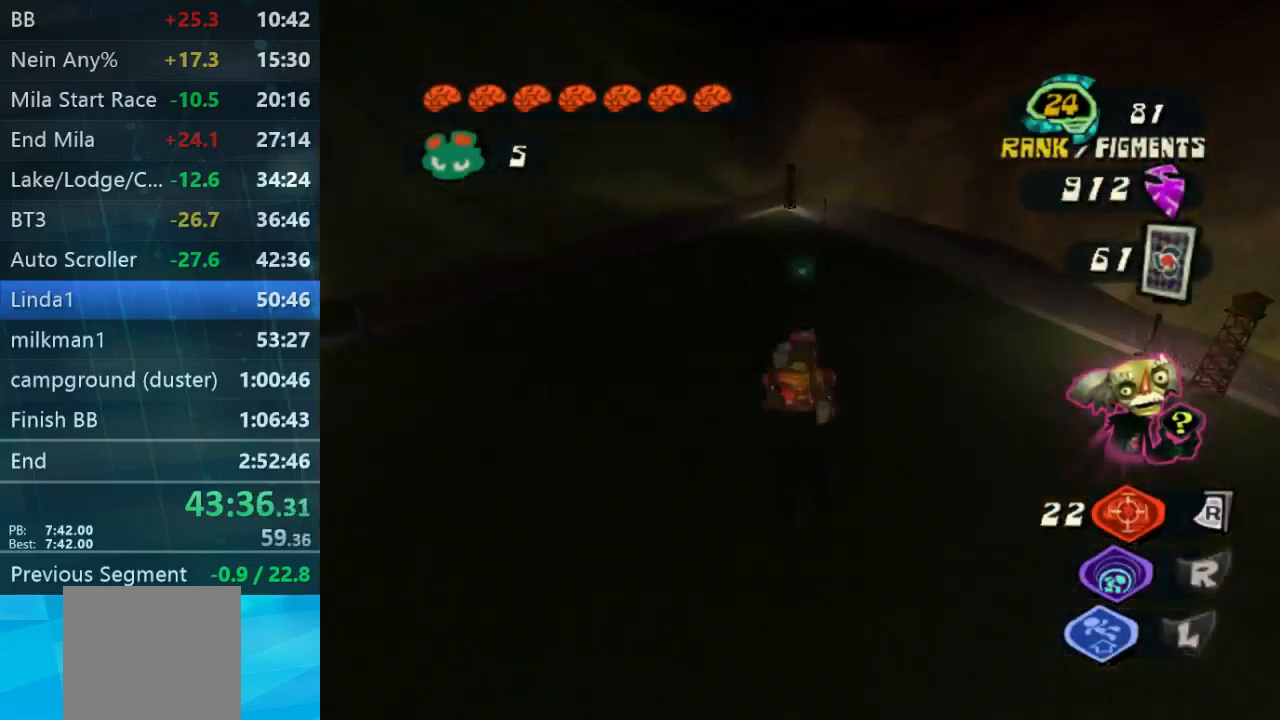
{"buttons": ["L2"], "left_stick": "up-left", "right_stick": "center", "events": [[367, "left_stick", "up-left"]]}
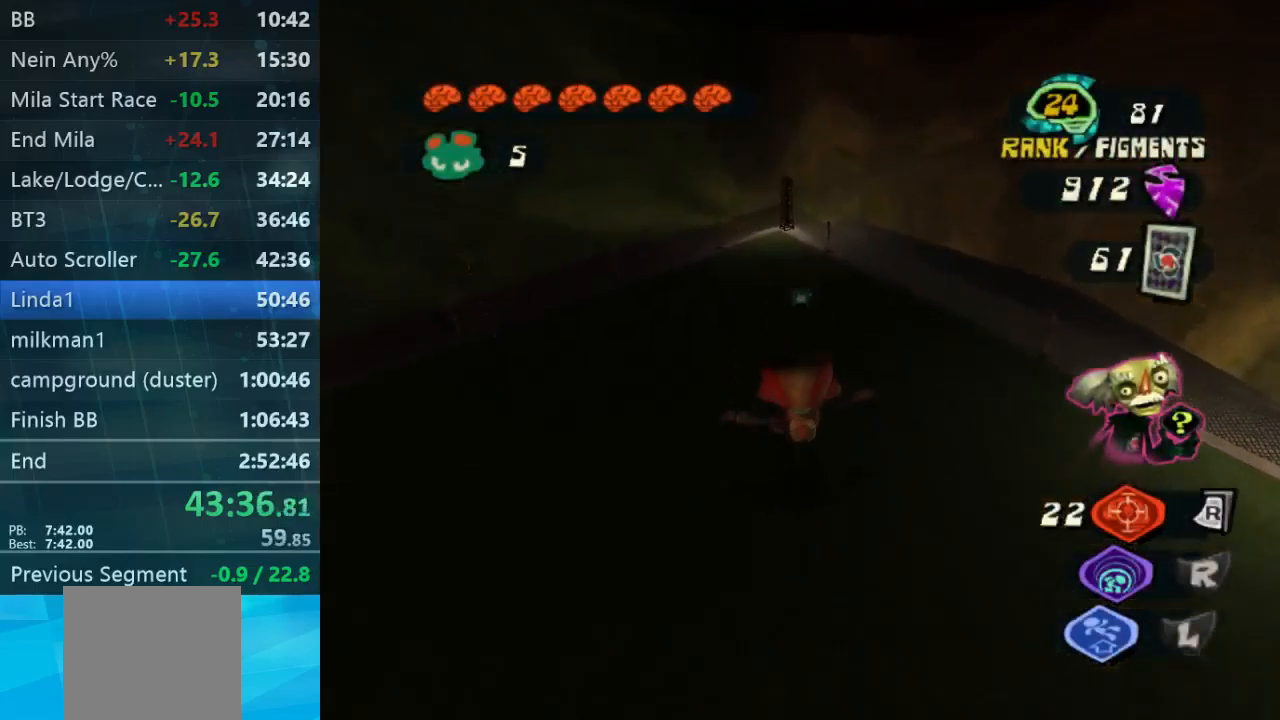
{"buttons": [], "left_stick": "up-left", "right_stick": "left", "events": [[467, "L2", "up"], [467, "right_stick", "left"]]}
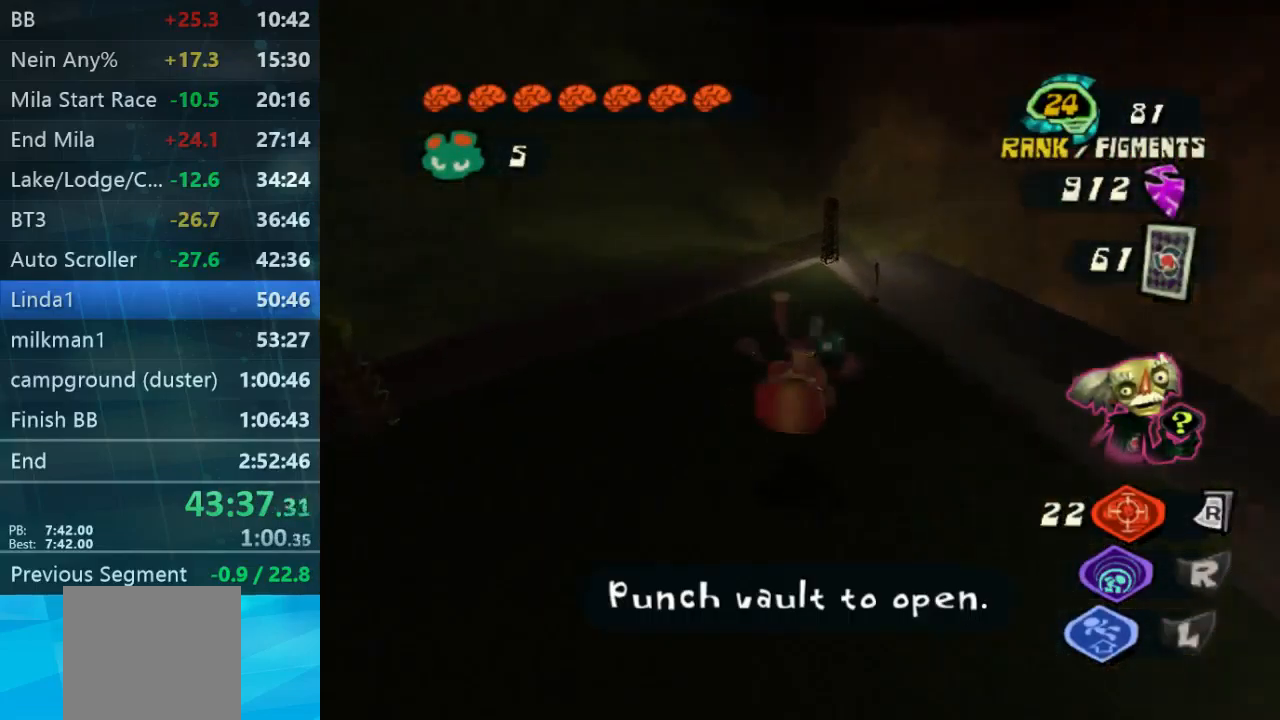
{"buttons": [], "left_stick": "up-right", "right_stick": "center", "events": [[33, "left_stick", "up"], [167, "left_stick", "up-right"], [300, "right_stick", "center"]]}
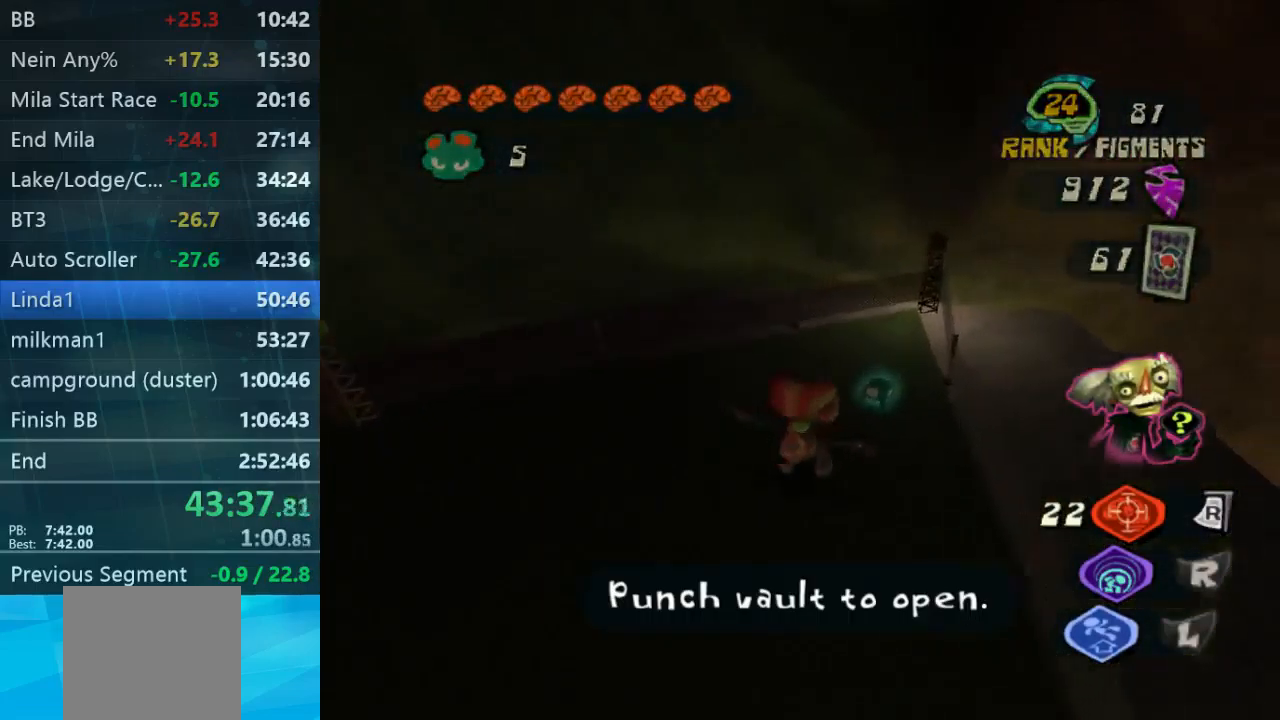
{"buttons": [], "left_stick": "center", "right_stick": "center", "events": [[367, "left_stick", "center"]]}
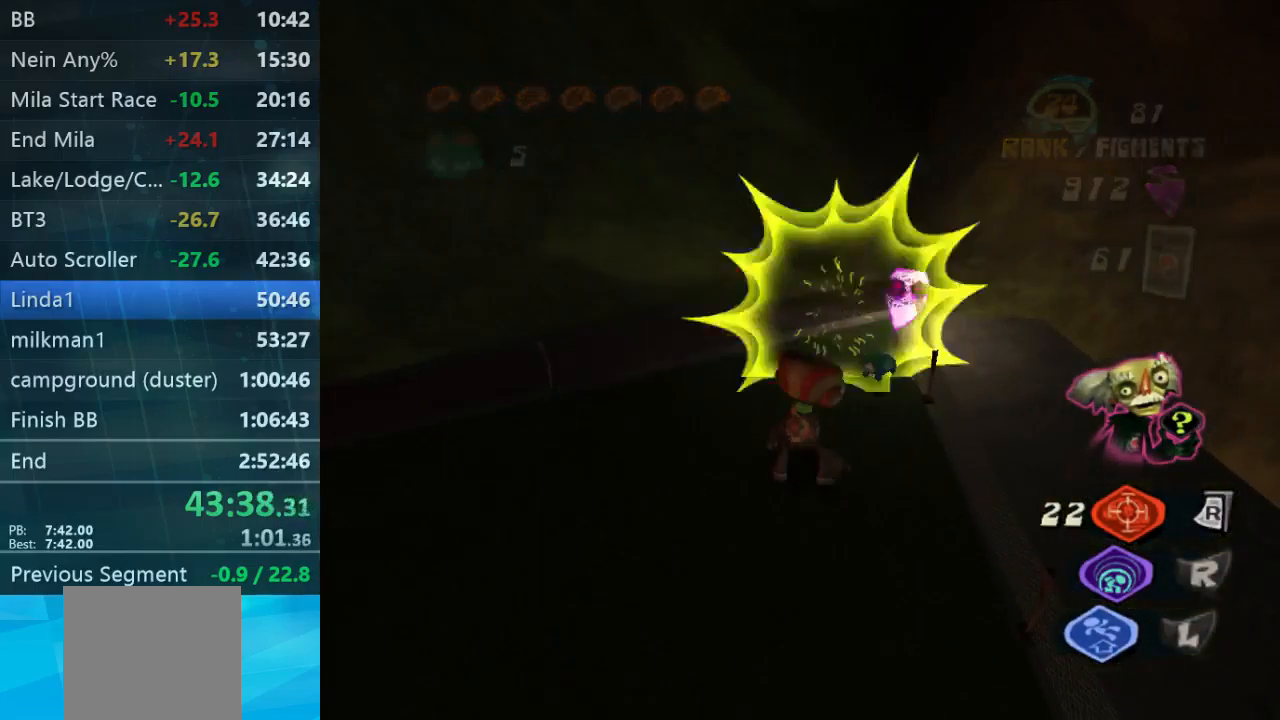
{"buttons": ["B"], "left_stick": "left", "right_stick": "center", "events": [[67, "left_stick", "left"], [500, "B", "down"]]}
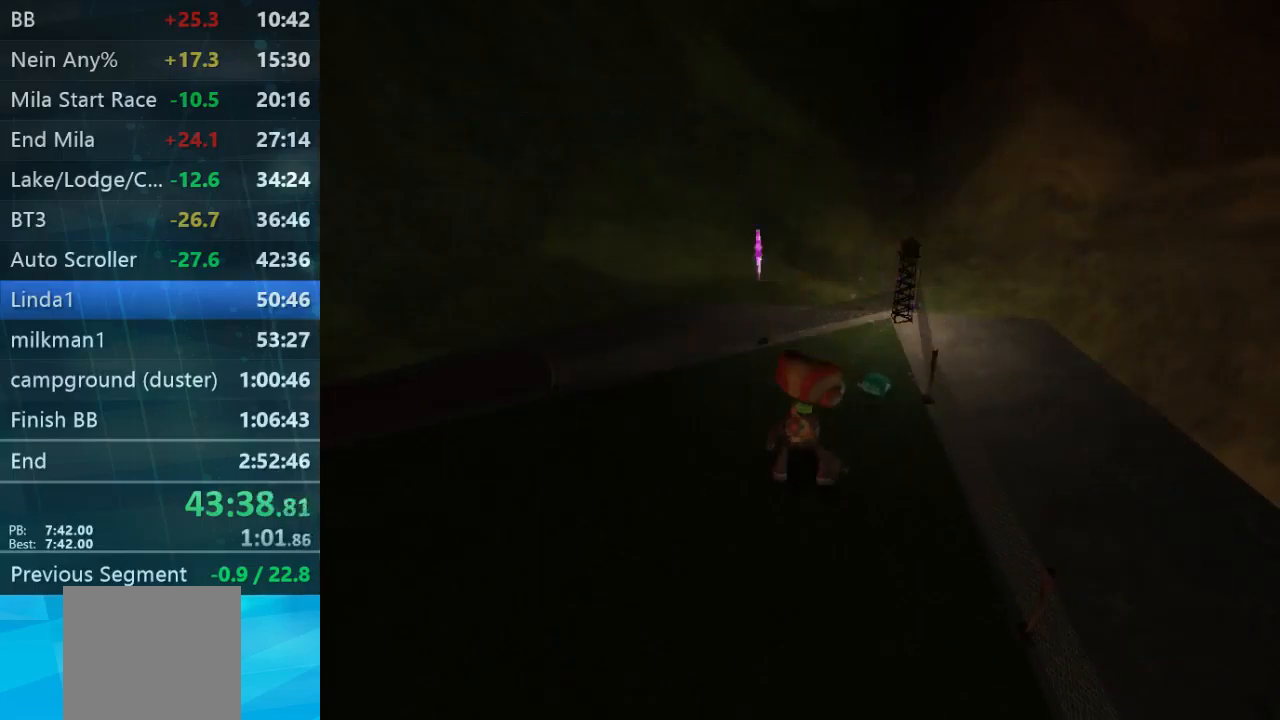
{"buttons": ["B"], "left_stick": "down-left", "right_stick": "center", "events": [[33, "B", "up"], [100, "left_stick", "center"], [167, "B", "down"], [233, "B", "up"], [300, "left_stick", "down-left"], [367, "B", "down"]]}
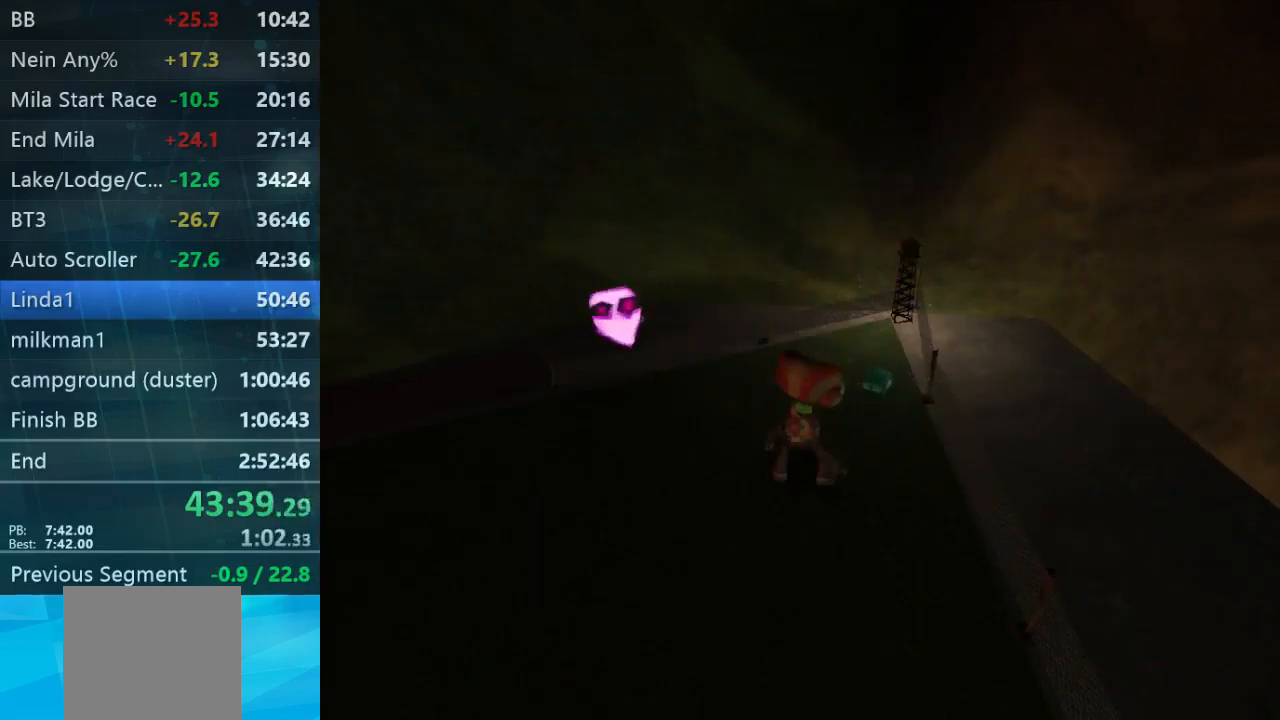
{"buttons": ["B"], "left_stick": "down-left", "right_stick": "center", "events": [[67, "B", "up"], [467, "B", "down"]]}
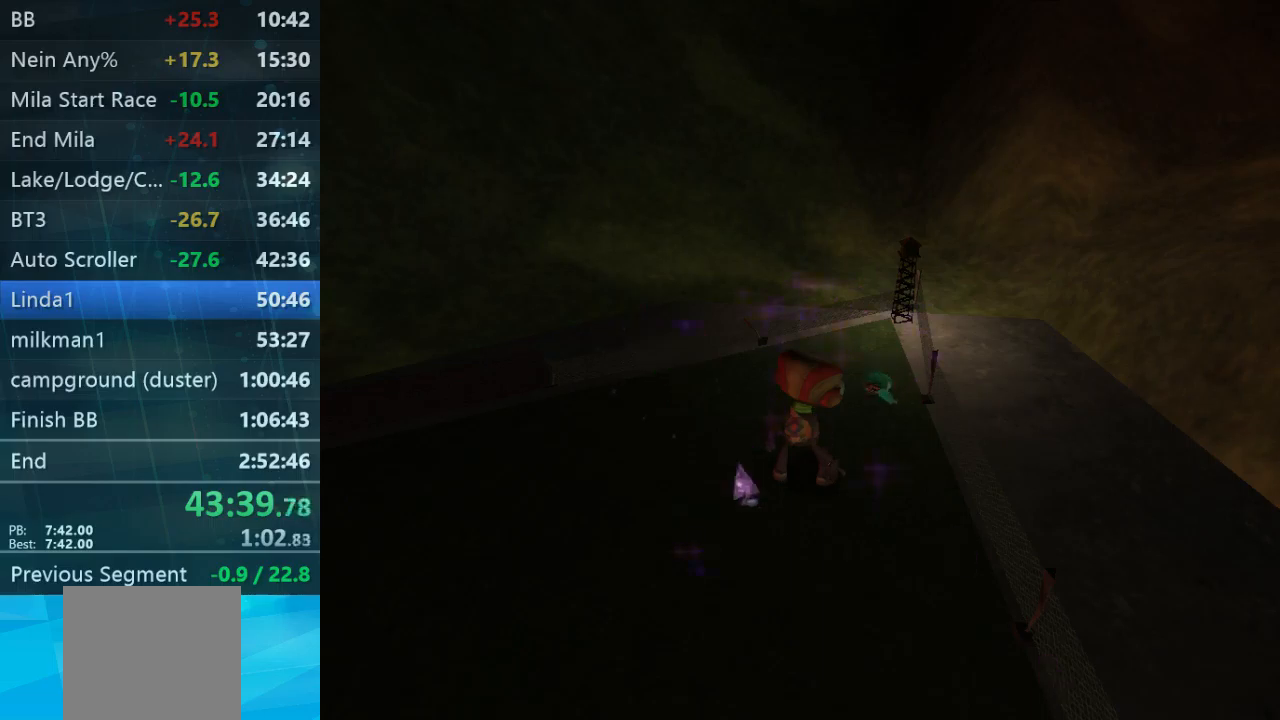
{"buttons": [], "left_stick": "down-left", "right_stick": "center", "events": [[134, "B", "up"], [367, "B", "down"], [467, "B", "up"]]}
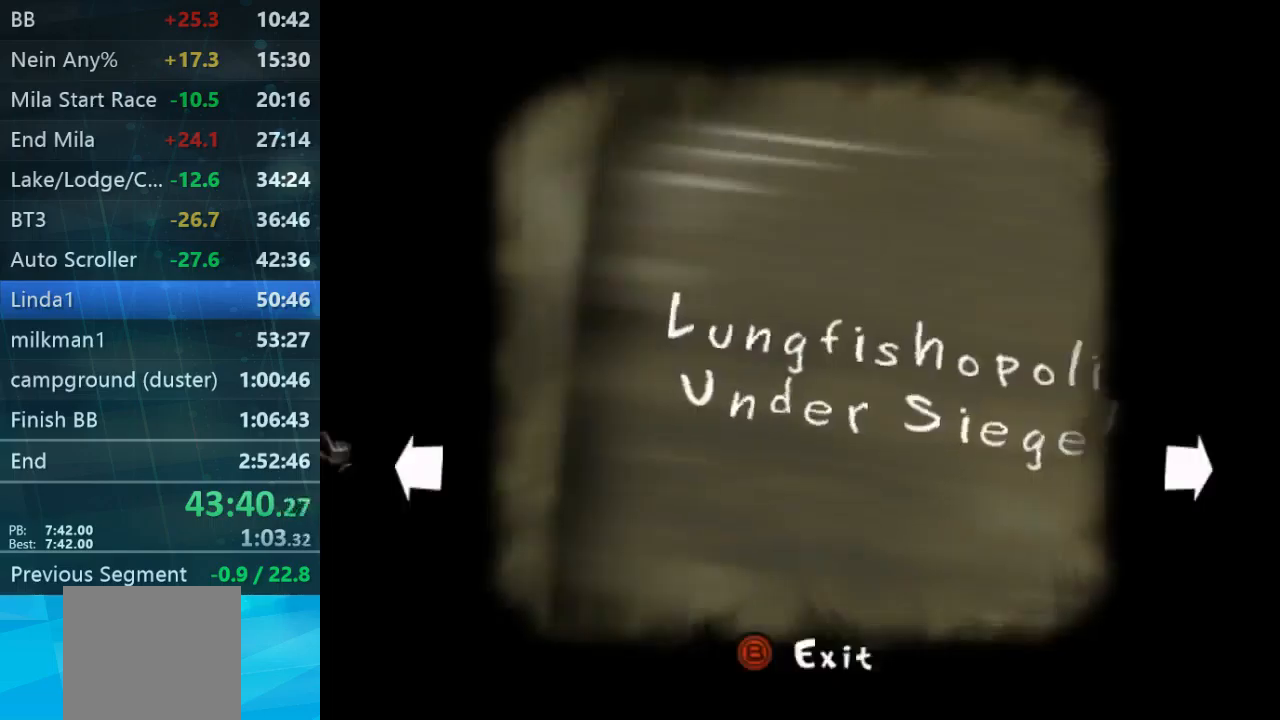
{"buttons": [], "left_stick": "down-left", "right_stick": "center", "events": [[400, "B", "down"], [467, "B", "up"]]}
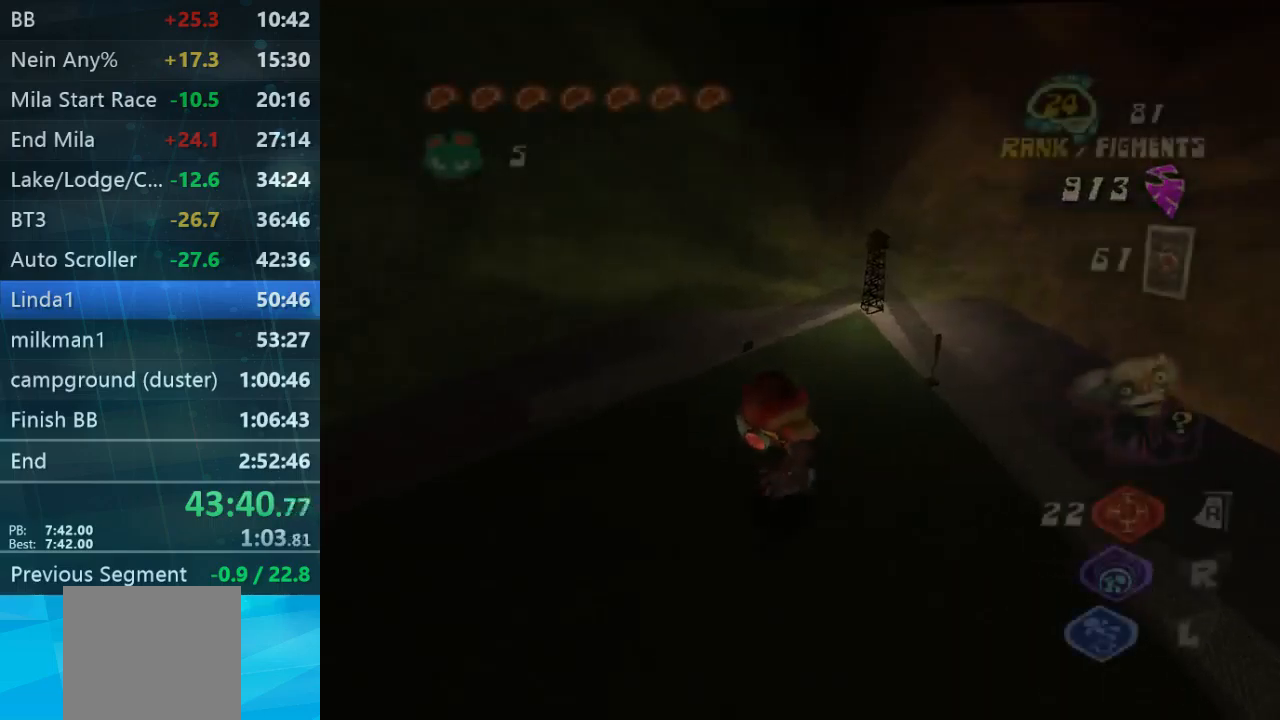
{"buttons": [], "left_stick": "left", "right_stick": "left", "events": [[100, "right_stick", "left"], [400, "left_stick", "left"]]}
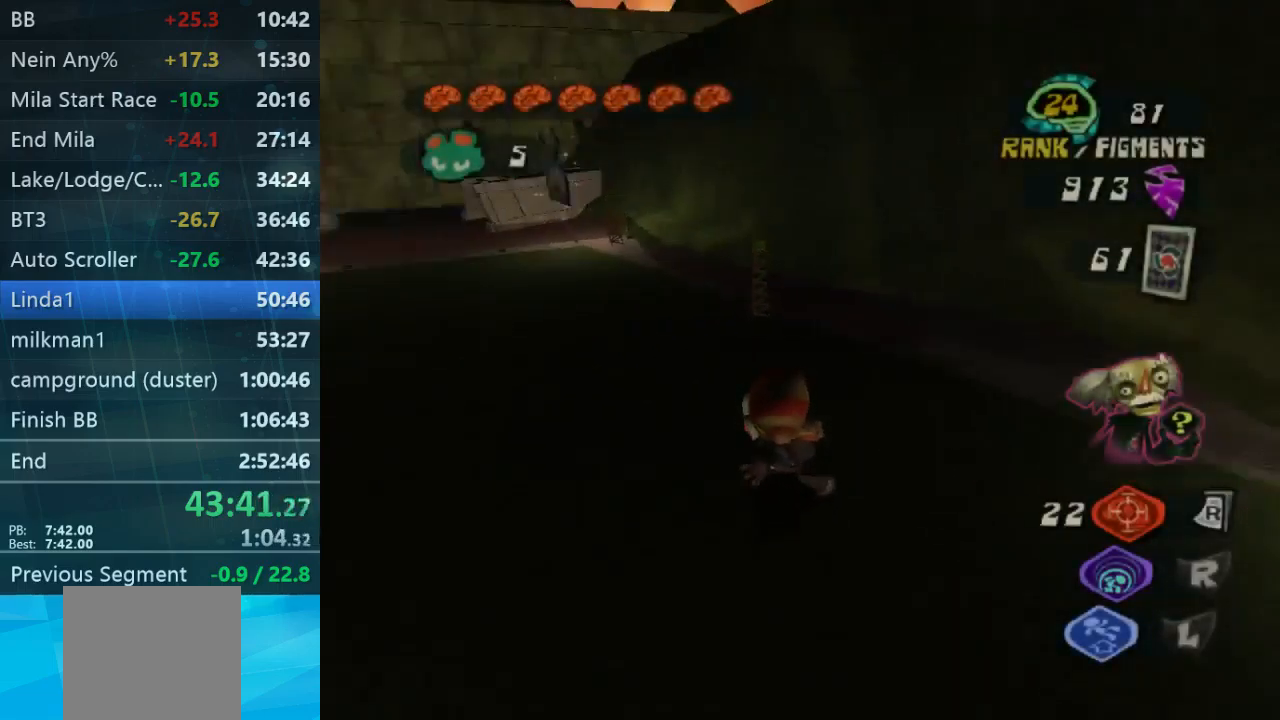
{"buttons": [], "left_stick": "up", "right_stick": "right", "events": [[334, "left_stick", "up"], [334, "right_stick", "center"], [467, "right_stick", "right"]]}
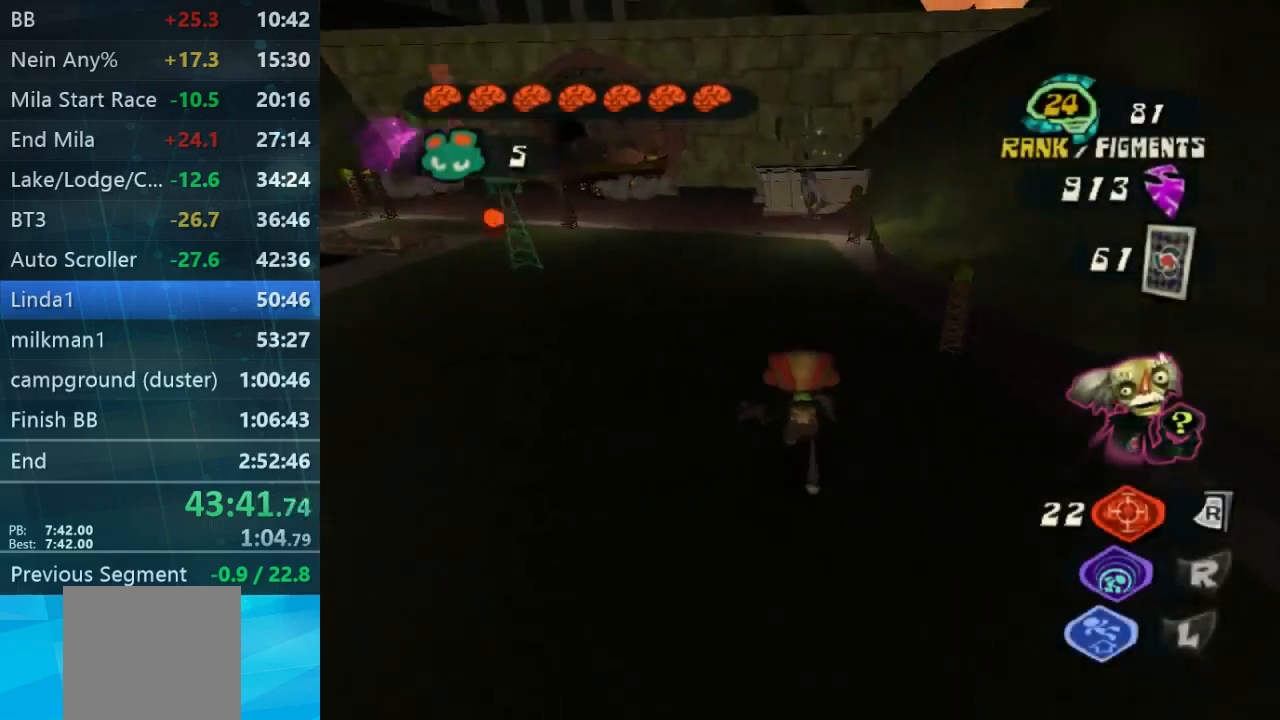
{"buttons": [], "left_stick": "up", "right_stick": "left", "events": [[134, "right_stick", "up-left"], [367, "right_stick", "left"]]}
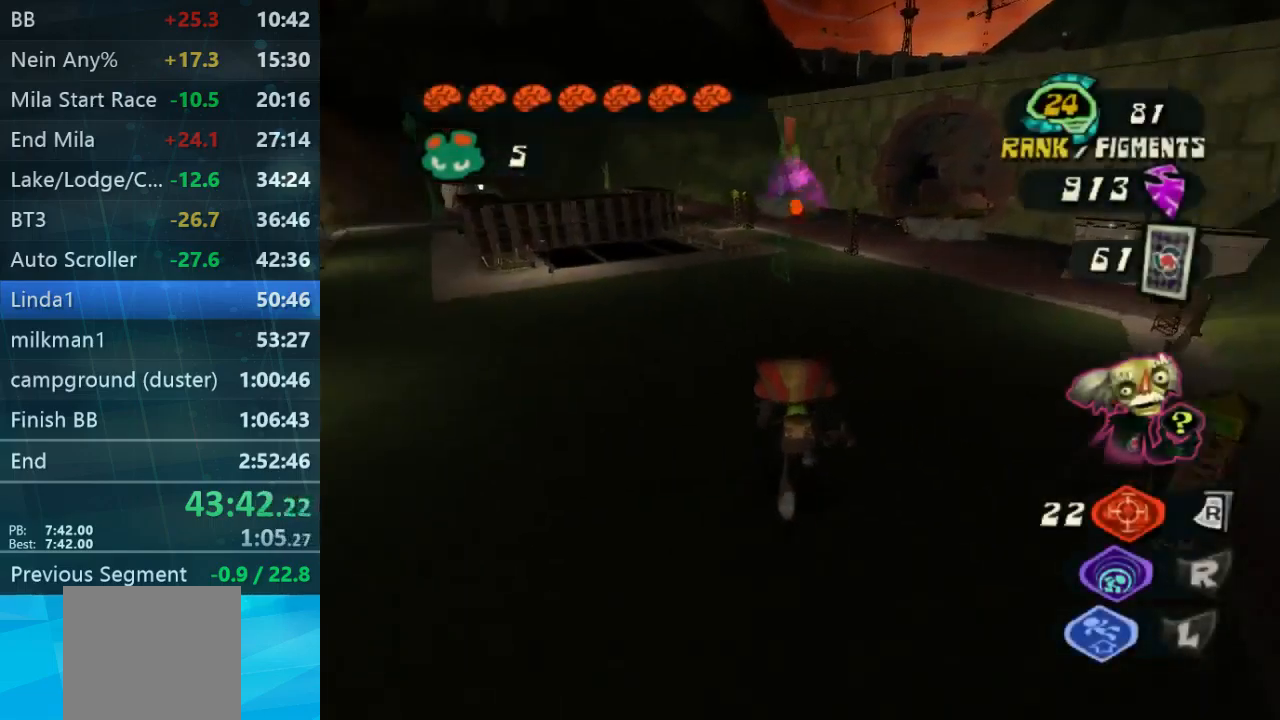
{"buttons": ["L2"], "left_stick": "up", "right_stick": "center", "events": [[100, "right_stick", "center"], [167, "L2", "down"]]}
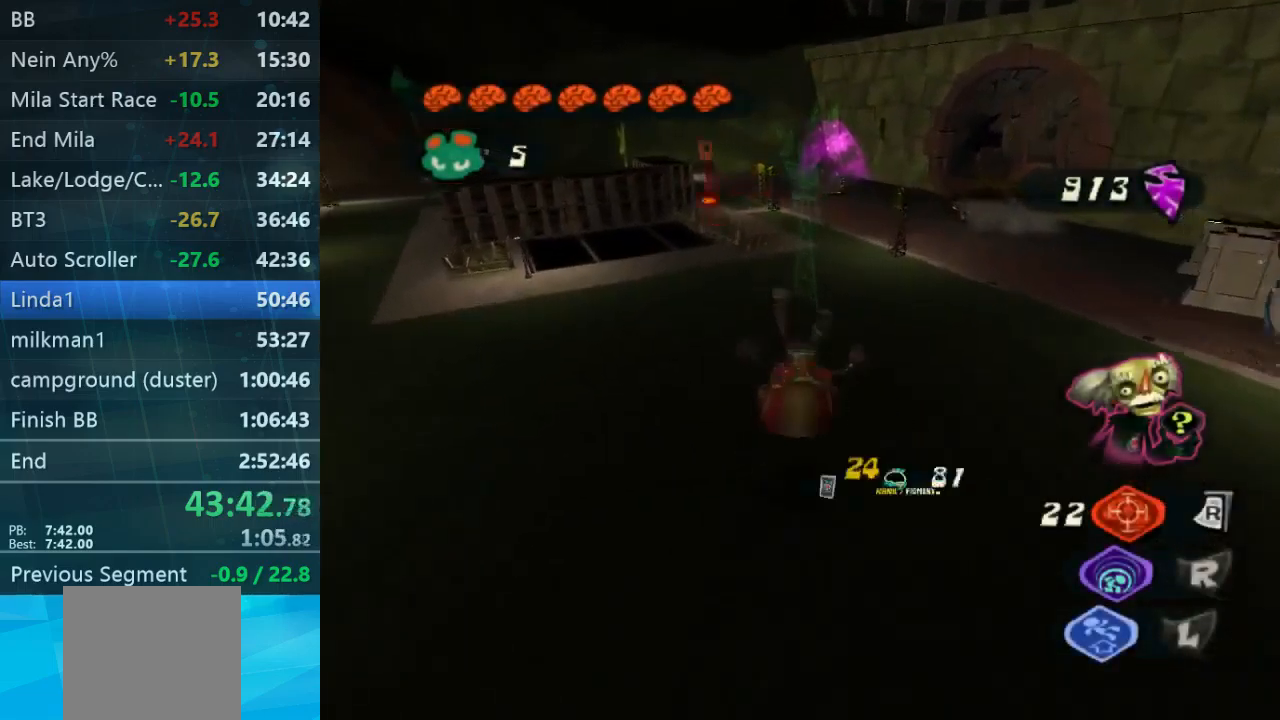
{"buttons": [], "left_stick": "up", "right_stick": "center", "events": [[367, "L2", "up"]]}
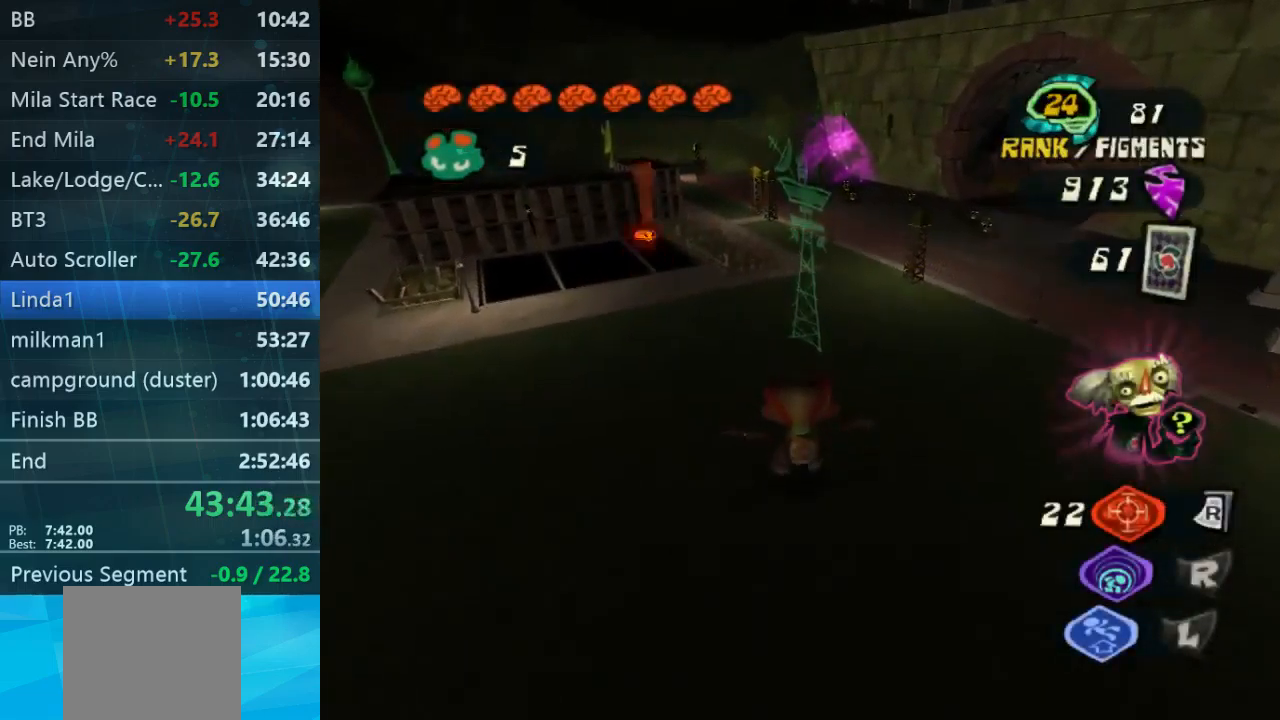
{"buttons": [], "left_stick": "up", "right_stick": "right", "events": [[100, "right_stick", "right"], [167, "right_stick", "center"], [400, "right_stick", "right"]]}
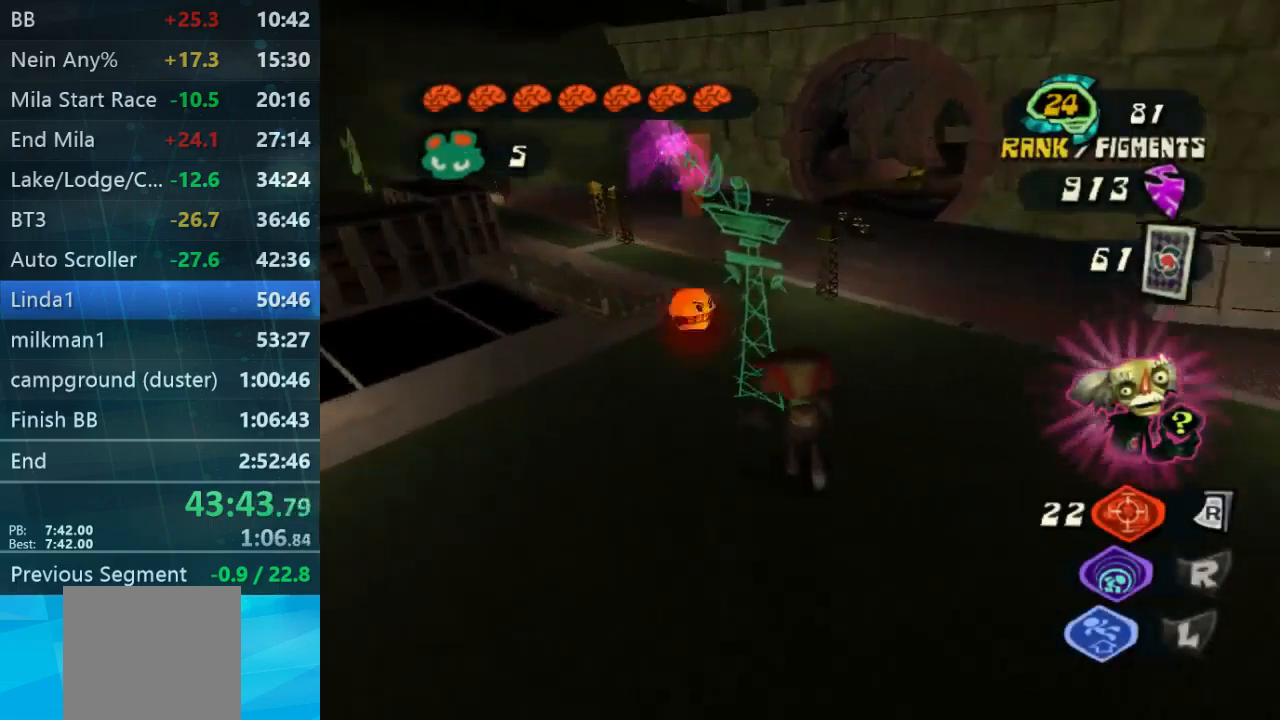
{"buttons": [], "left_stick": "up-right", "right_stick": "right", "events": [[134, "left_stick", "up-left"], [300, "left_stick", "up-right"]]}
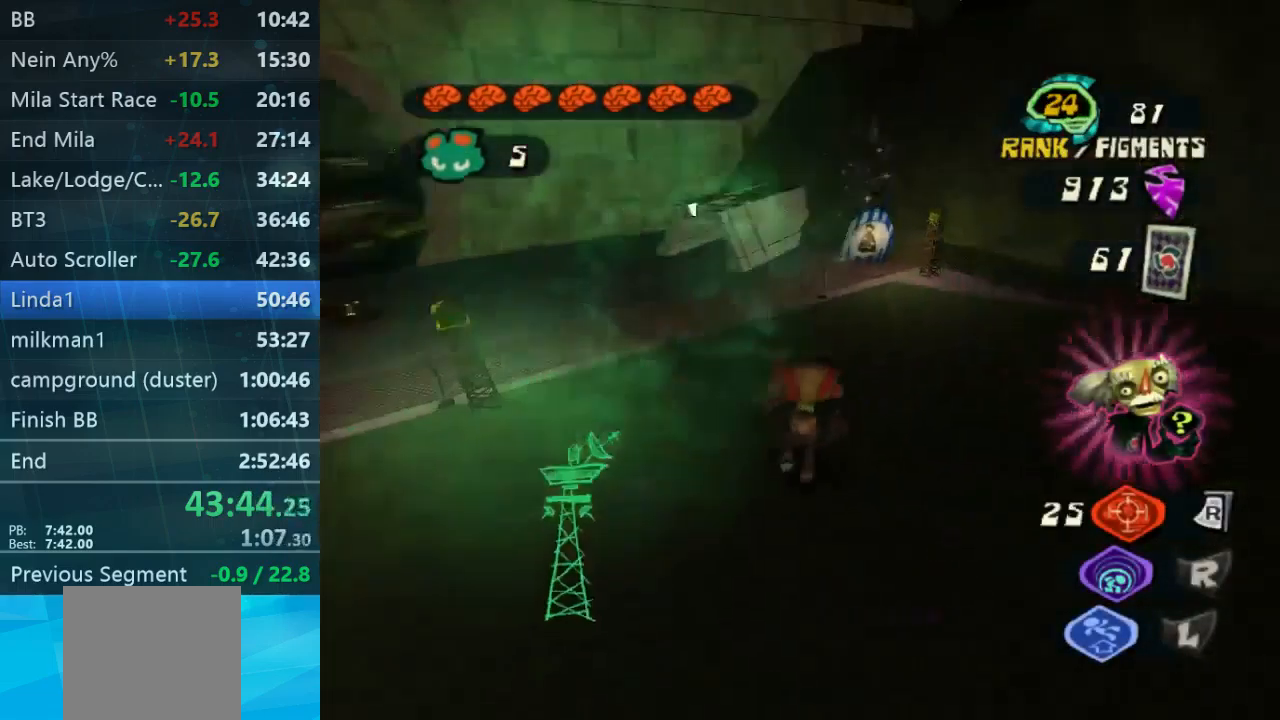
{"buttons": ["L2"], "left_stick": "up", "right_stick": "center", "events": [[34, "left_stick", "up"], [100, "right_stick", "center"], [334, "L2", "down"]]}